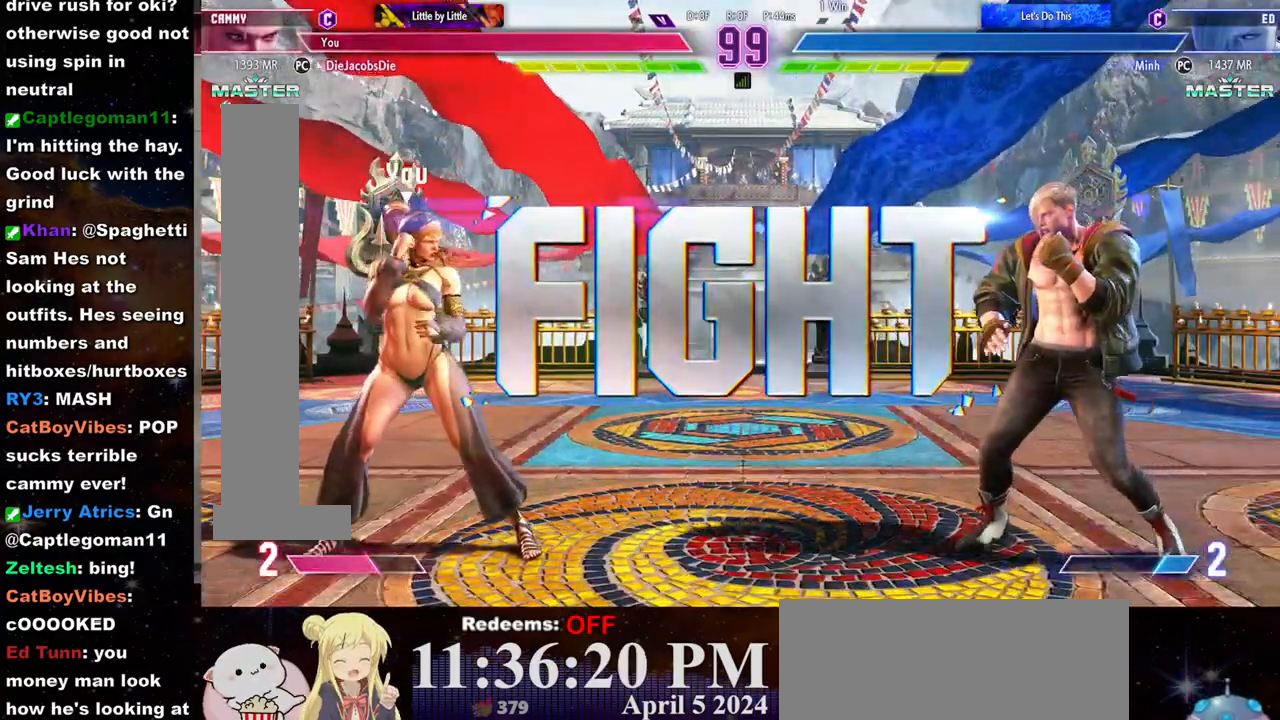
Gameplay with a controller (arcade stick); each line is a JSON object with the inputs held at the frame after it (dt_ms = milliseconds from this image to that frame). "events" lists button and stick changes between this image and that frame as [ms after this image, input, new state], when the widget could be followed in between. Not read: L3 R3.
{"dt_ms": 500, "buttons": [], "left_stick": "right", "events": [[483, "left_stick", "right"]]}
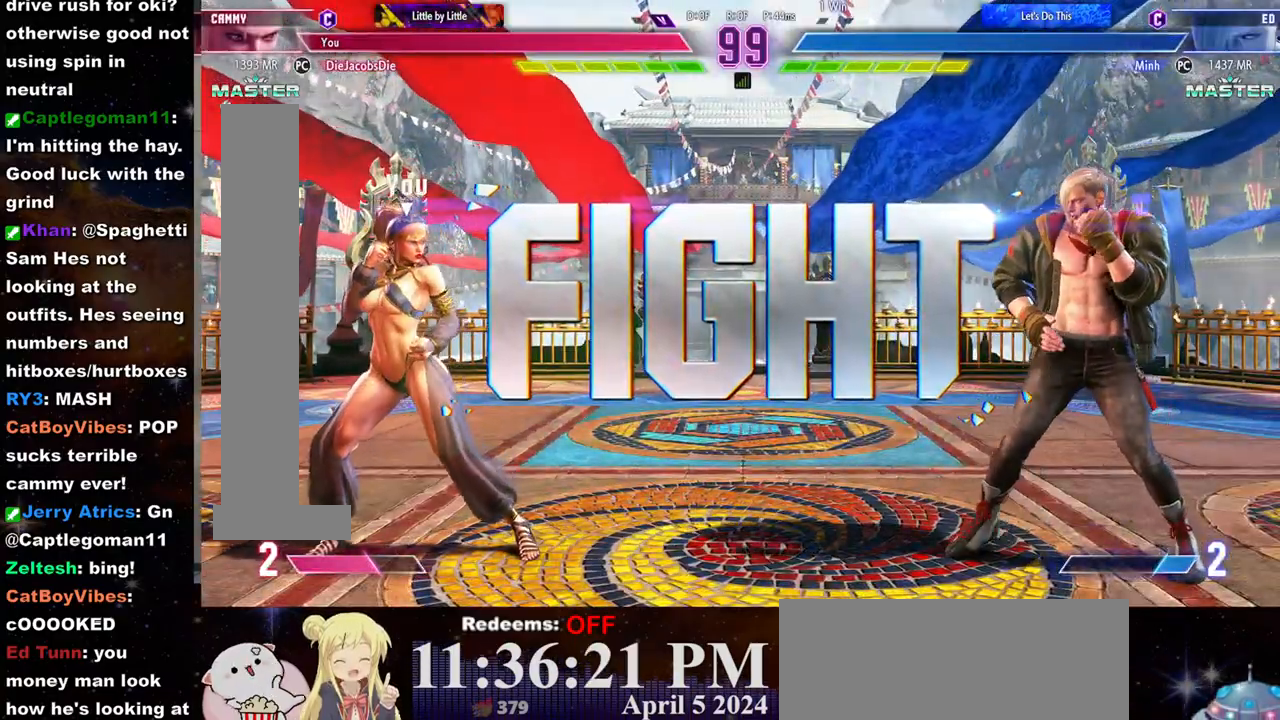
{"dt_ms": 500, "buttons": [], "left_stick": "right", "events": [[150, "left_stick", "left"], [417, "left_stick", "right"]]}
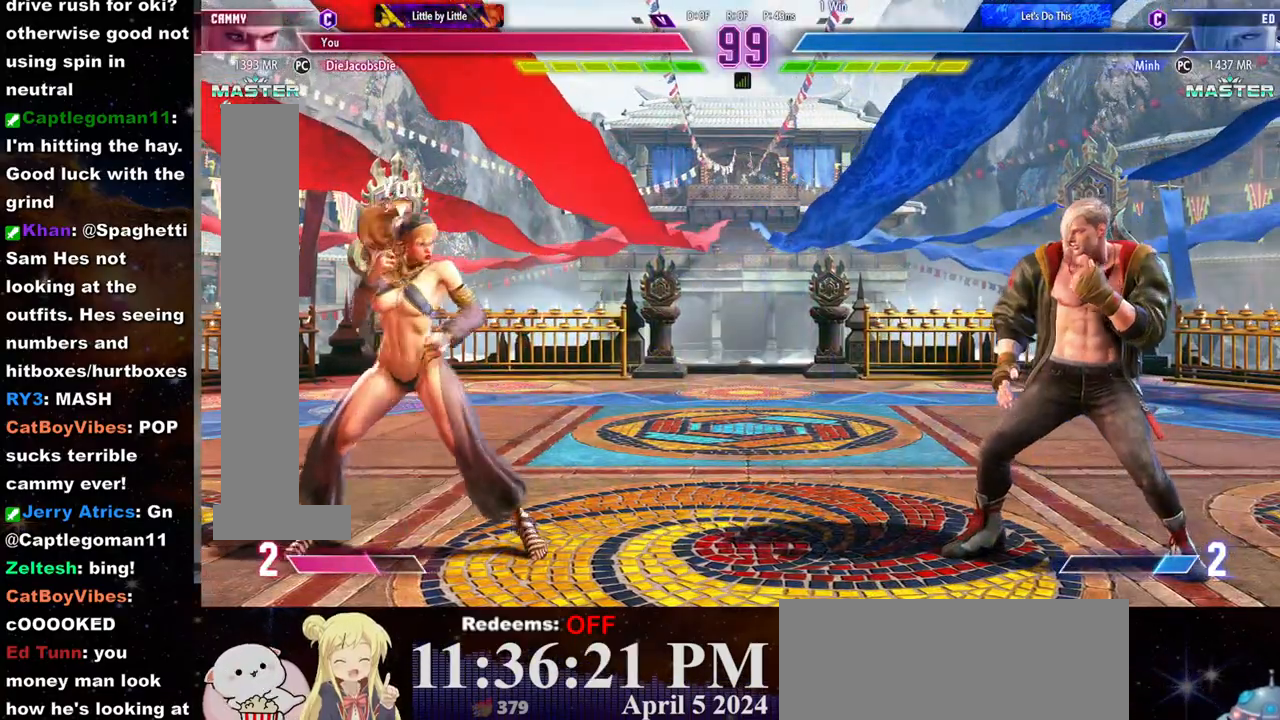
{"dt_ms": 500, "buttons": [], "left_stick": "right", "events": [[33, "left_stick", "left"], [467, "left_stick", "right"]]}
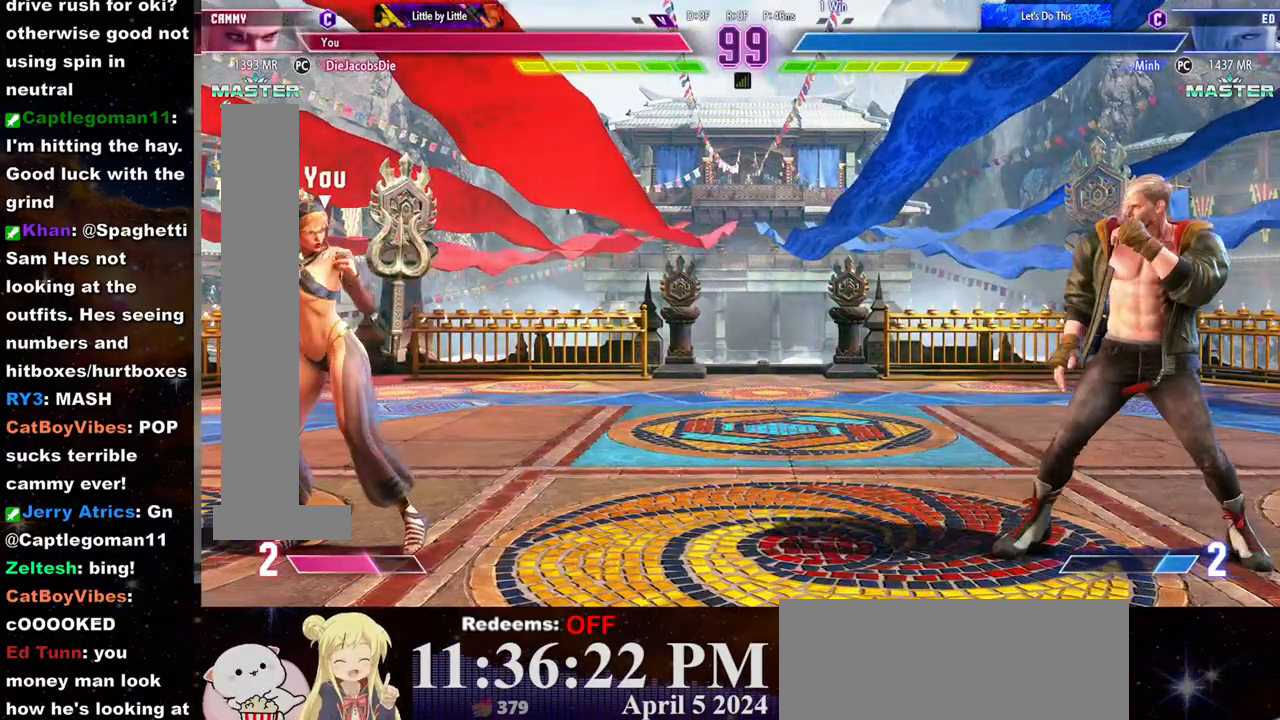
{"dt_ms": 500, "buttons": [], "left_stick": "right", "events": [[83, "left_stick", "left"], [417, "left_stick", "right"]]}
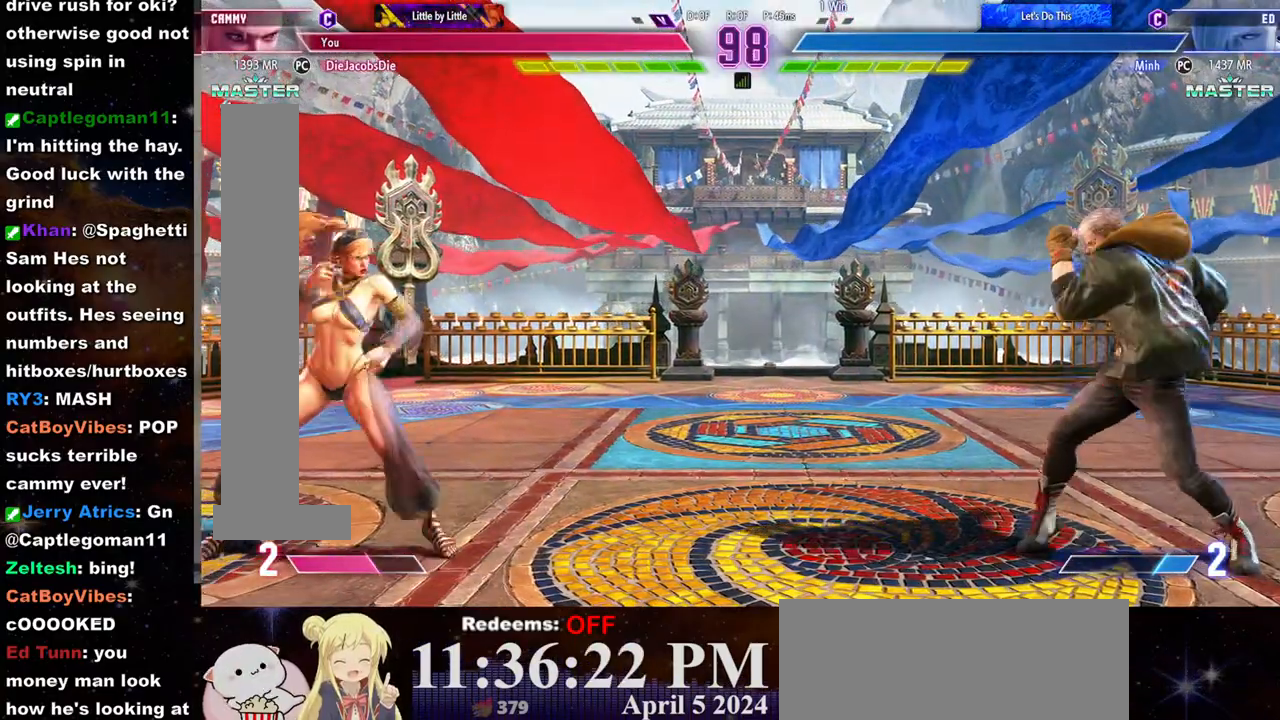
{"dt_ms": 500, "buttons": ["L2"], "left_stick": "center", "events": [[200, "left_stick", "left"], [283, "L2", "down"], [500, "left_stick", "center"]]}
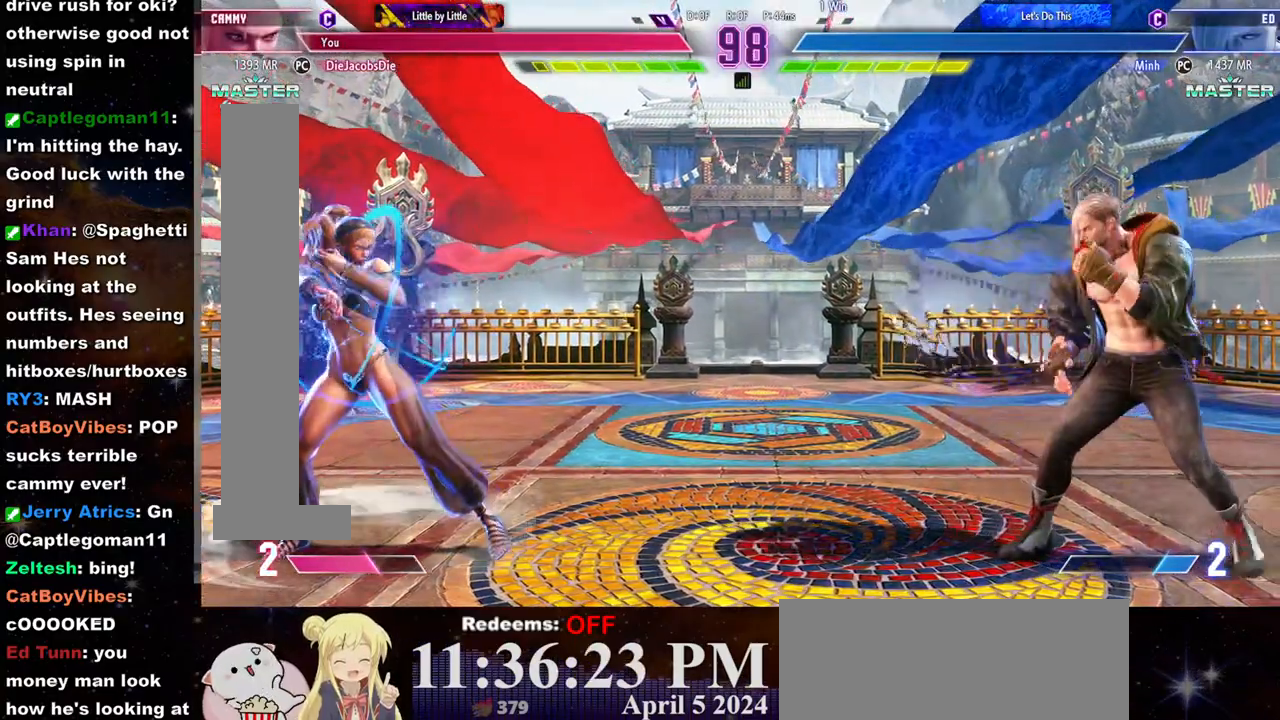
{"dt_ms": 500, "buttons": [], "left_stick": "left", "events": [[183, "L2", "up"], [350, "left_stick", "left"]]}
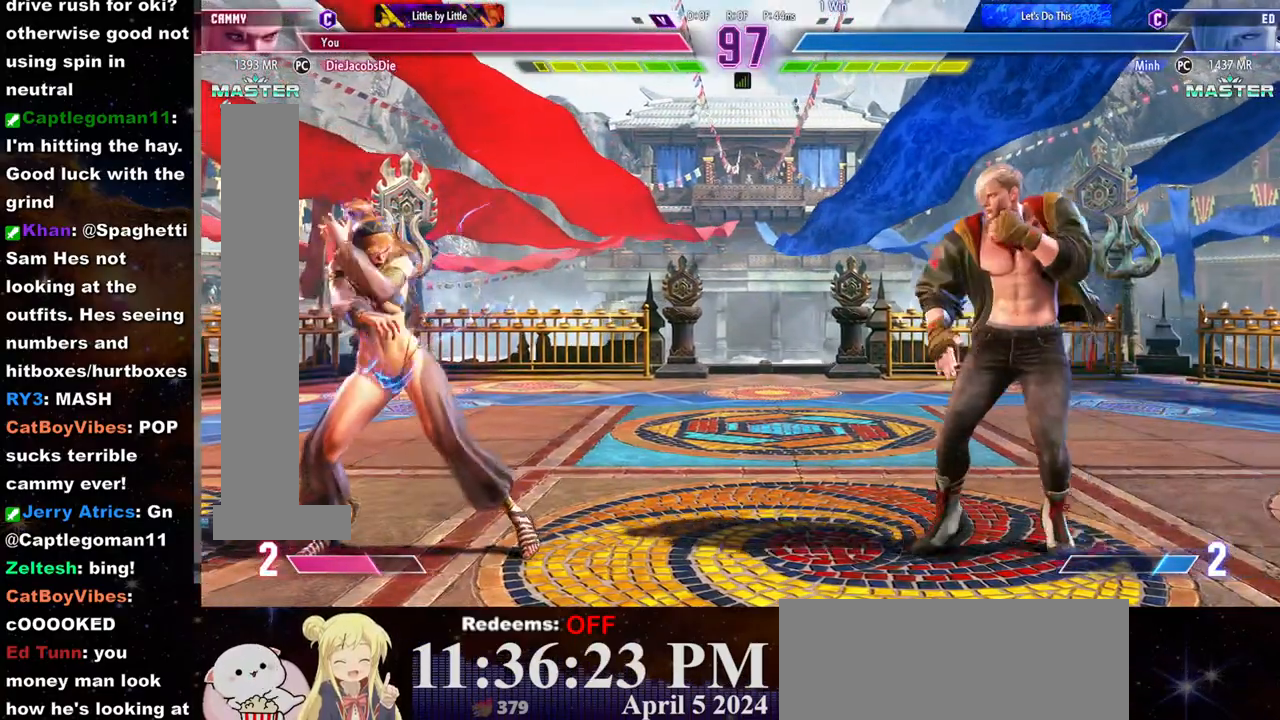
{"dt_ms": 500, "buttons": [], "left_stick": "left", "events": []}
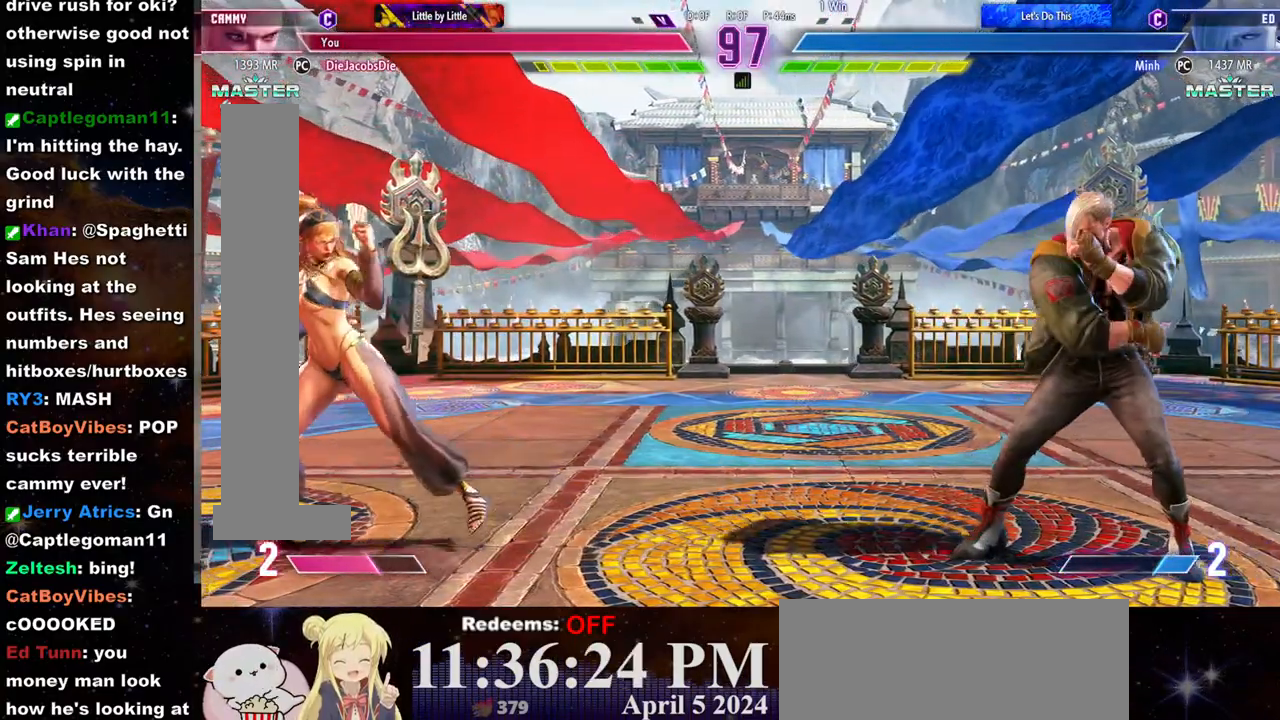
{"dt_ms": 500, "buttons": [], "left_stick": "center", "events": [[33, "left_stick", "right"], [500, "left_stick", "center"]]}
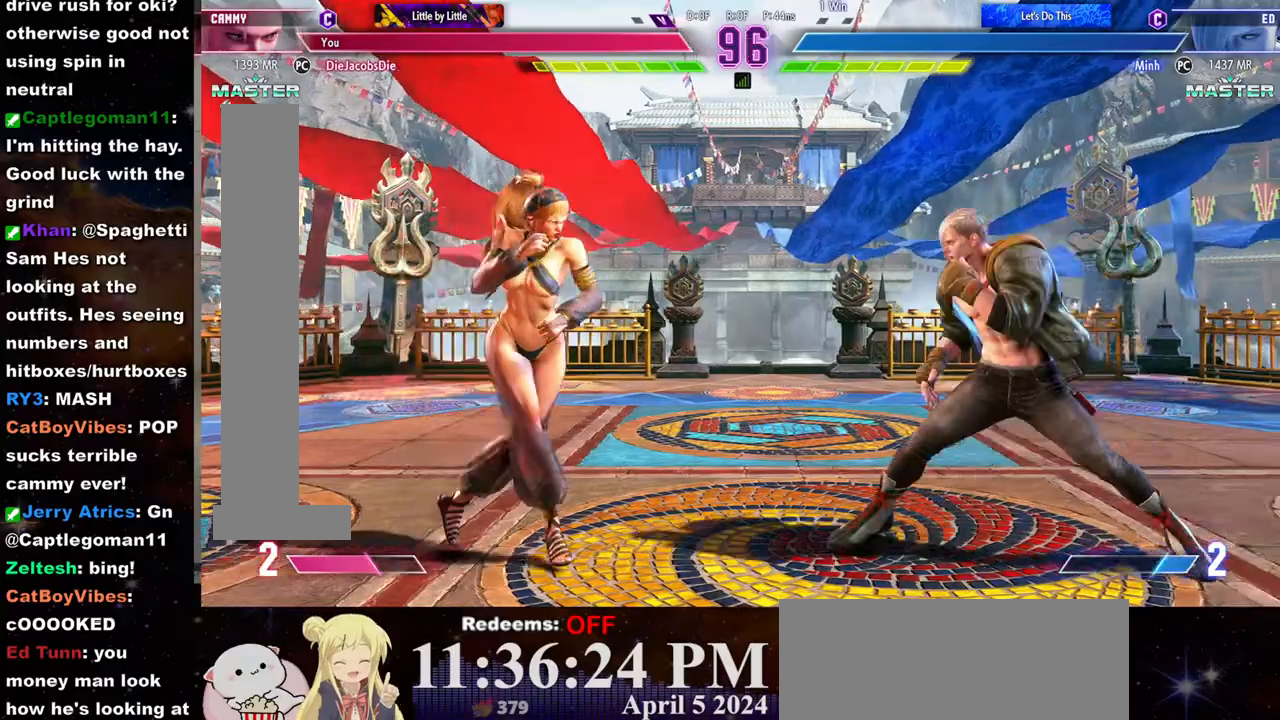
{"dt_ms": 500, "buttons": [], "left_stick": "center", "events": [[33, "R2", "down"], [83, "R2", "up"]]}
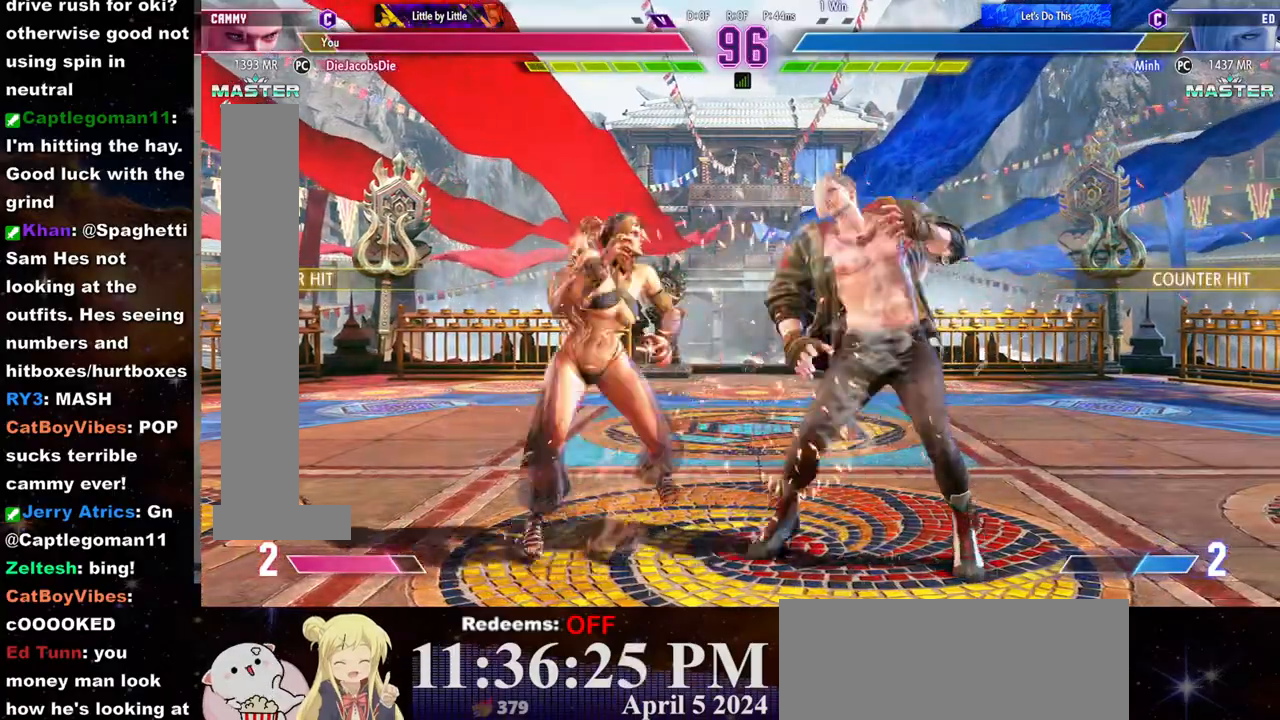
{"dt_ms": 500, "buttons": [], "left_stick": "left", "events": [[133, "left_stick", "left"]]}
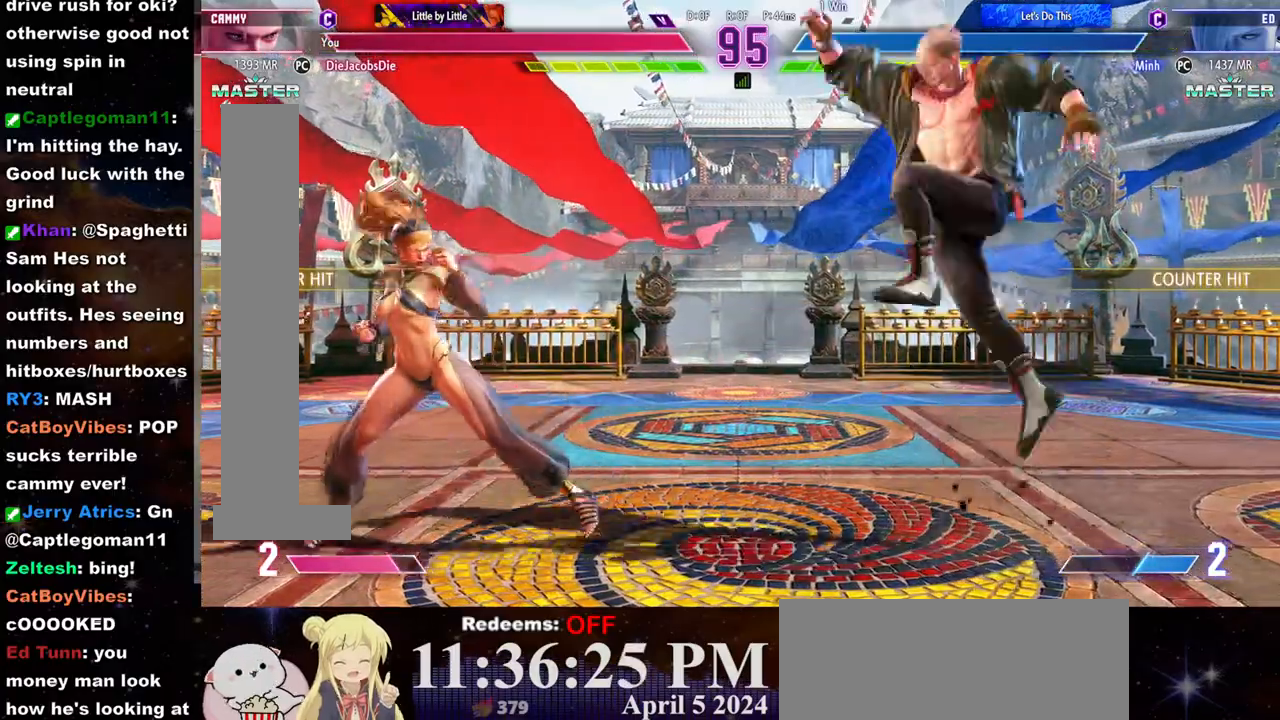
{"dt_ms": 500, "buttons": [], "left_stick": "center", "events": [[300, "left_stick", "center"], [317, "R2", "down"], [367, "R2", "up"]]}
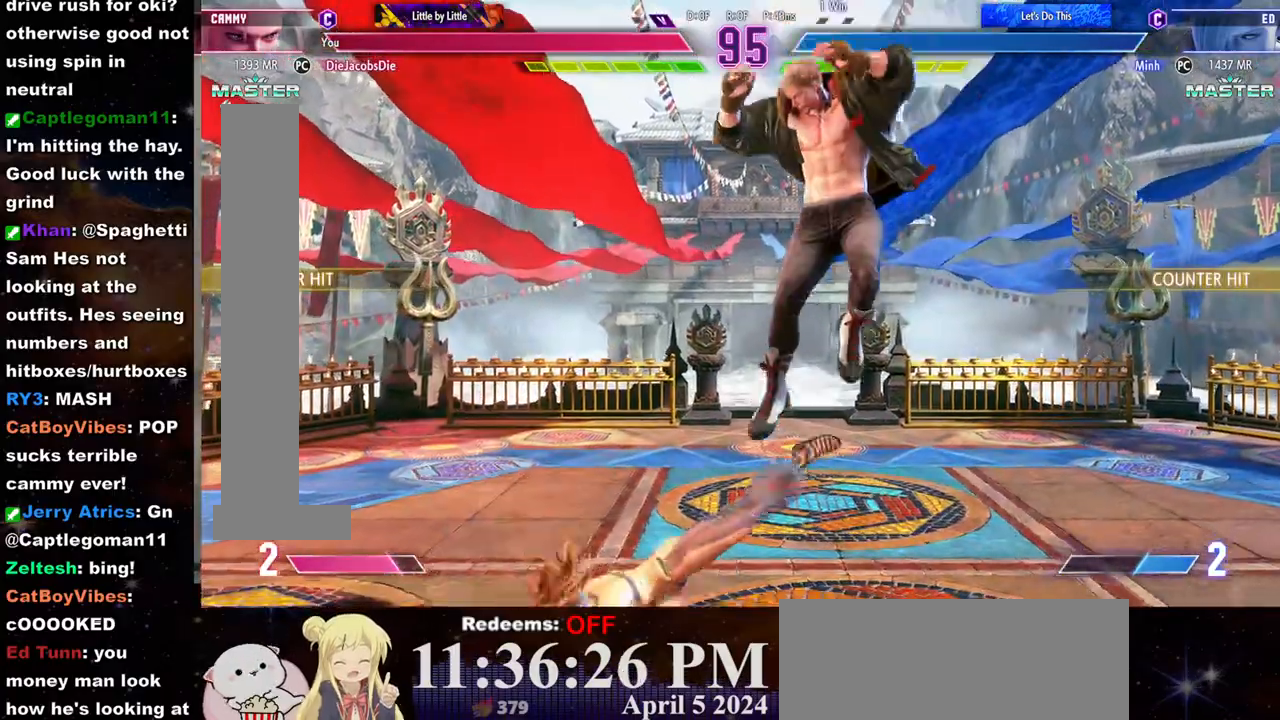
{"dt_ms": 500, "buttons": [], "left_stick": "left", "events": [[367, "left_stick", "left"]]}
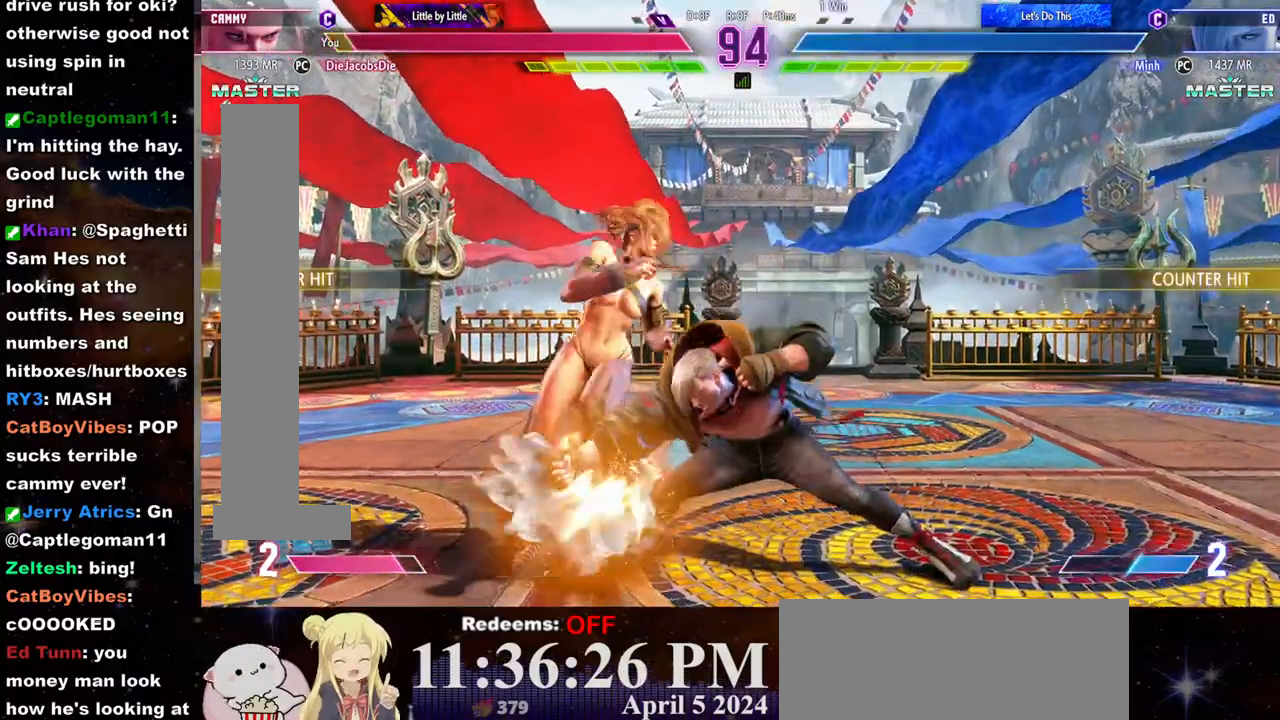
{"dt_ms": 500, "buttons": [], "left_stick": "down-left", "events": [[217, "left_stick", "down-left"]]}
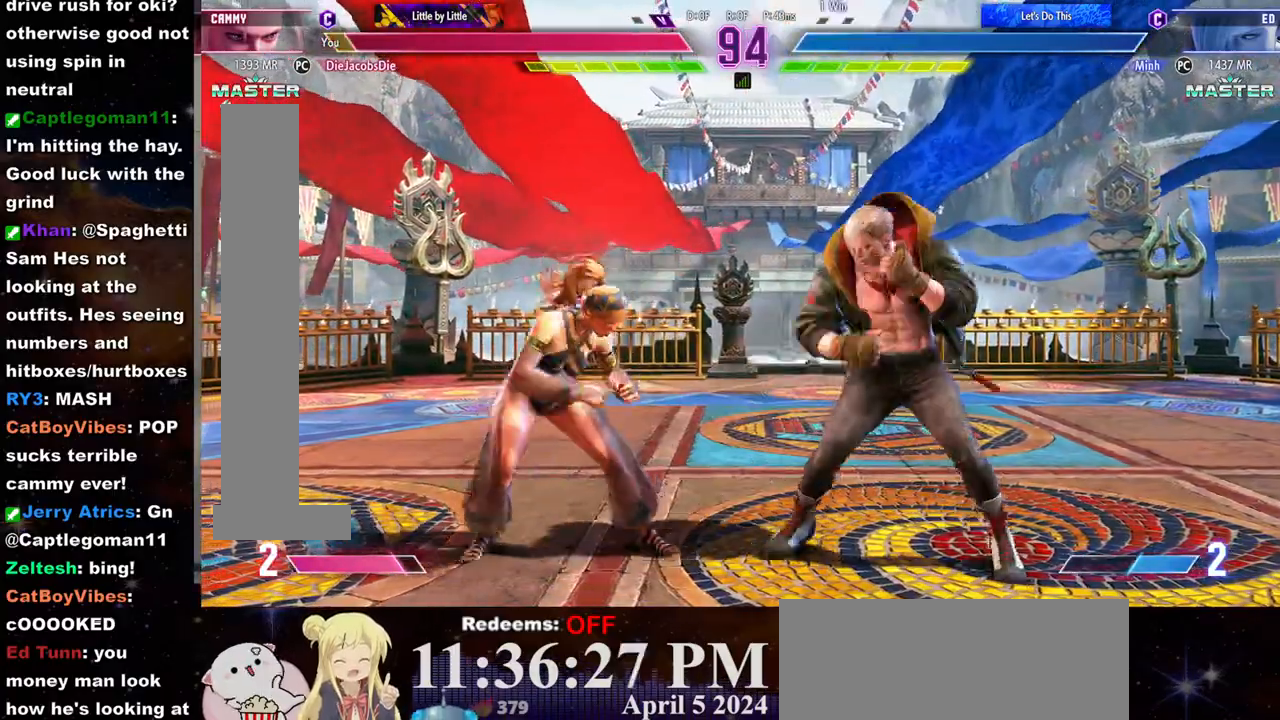
{"dt_ms": 500, "buttons": [], "left_stick": "down-left", "events": []}
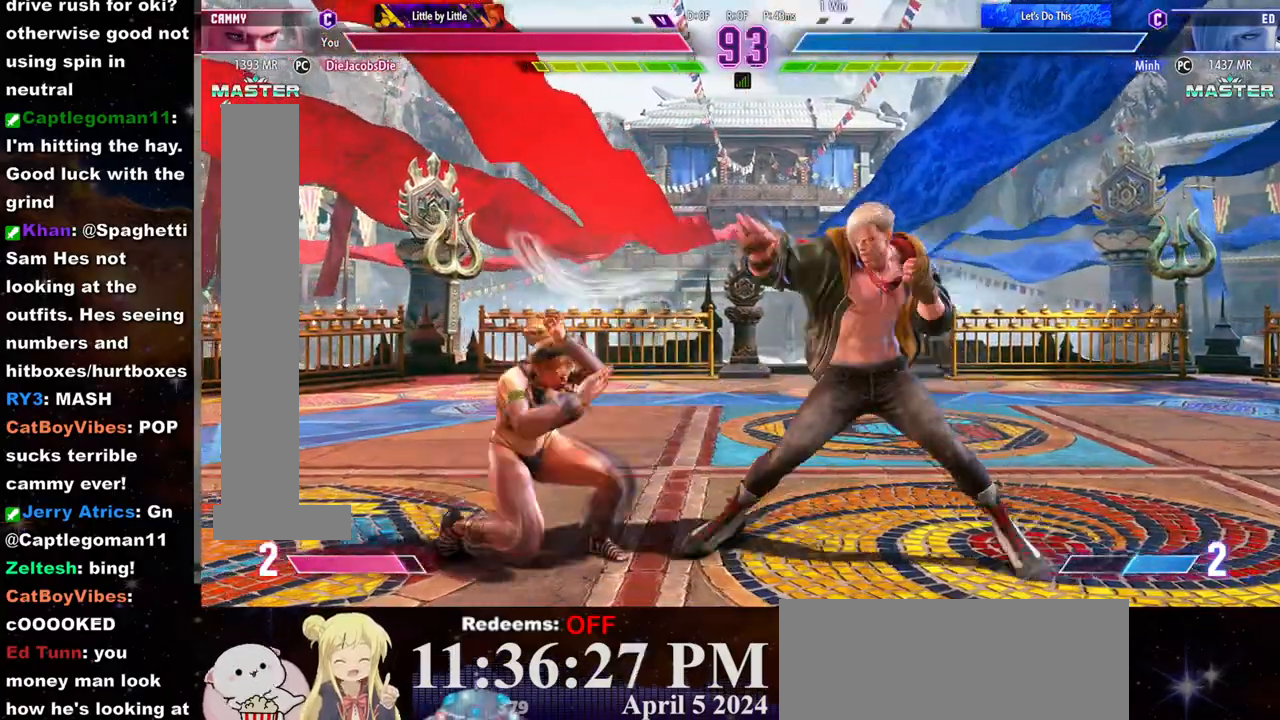
{"dt_ms": 1000, "buttons": [], "left_stick": "down-left"}
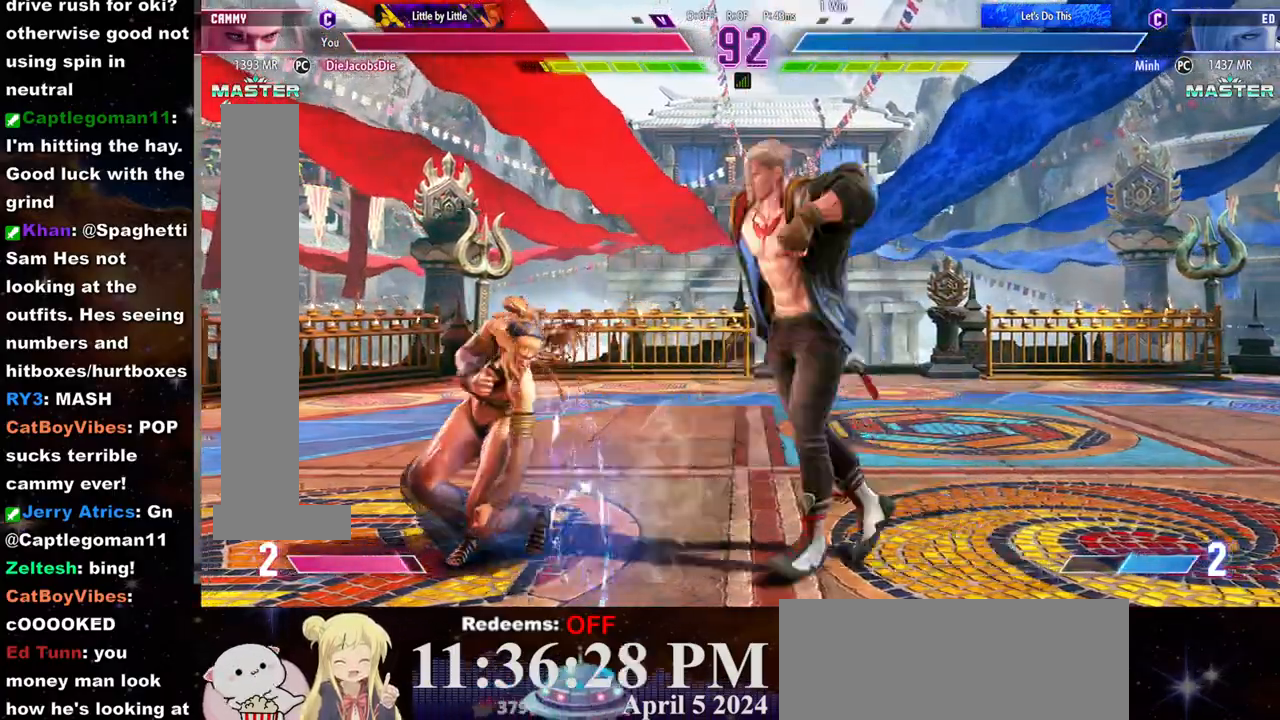
{"dt_ms": 500, "buttons": [], "left_stick": "down-left", "events": [[150, "TRIANGLE", "down"], [283, "TRIANGLE", "up"]]}
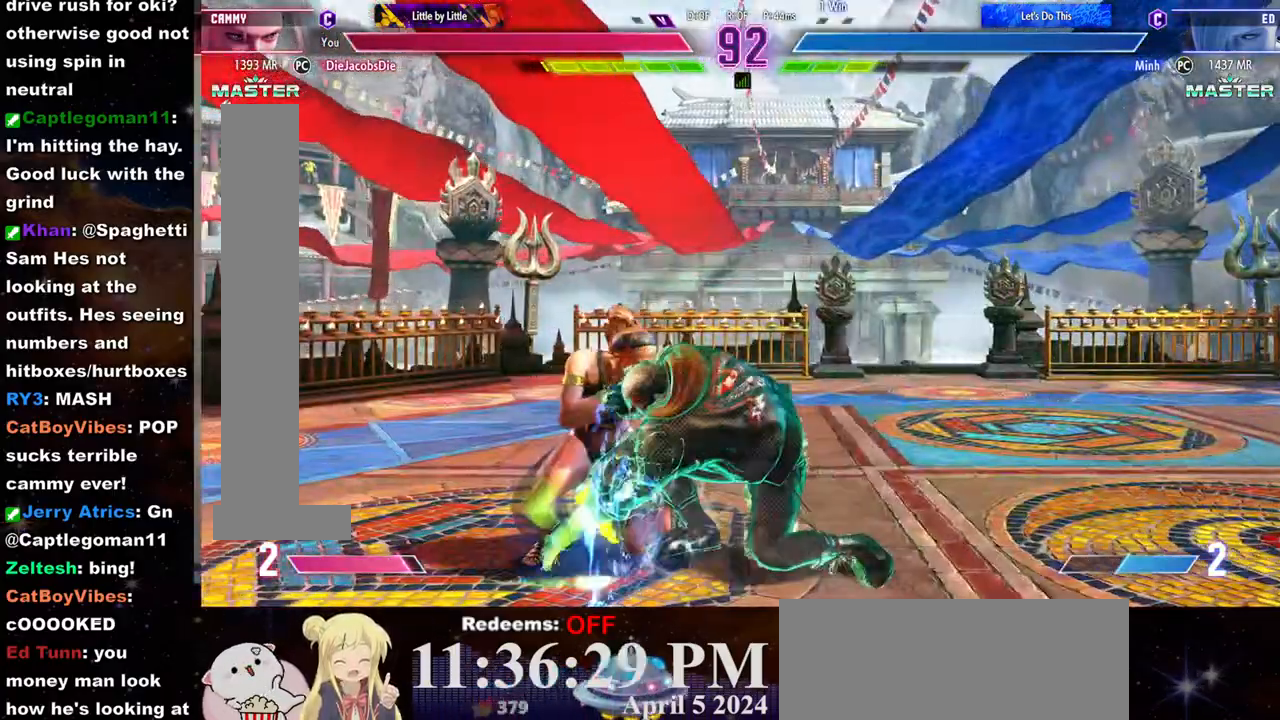
{"dt_ms": 1000, "buttons": [], "left_stick": "down-left"}